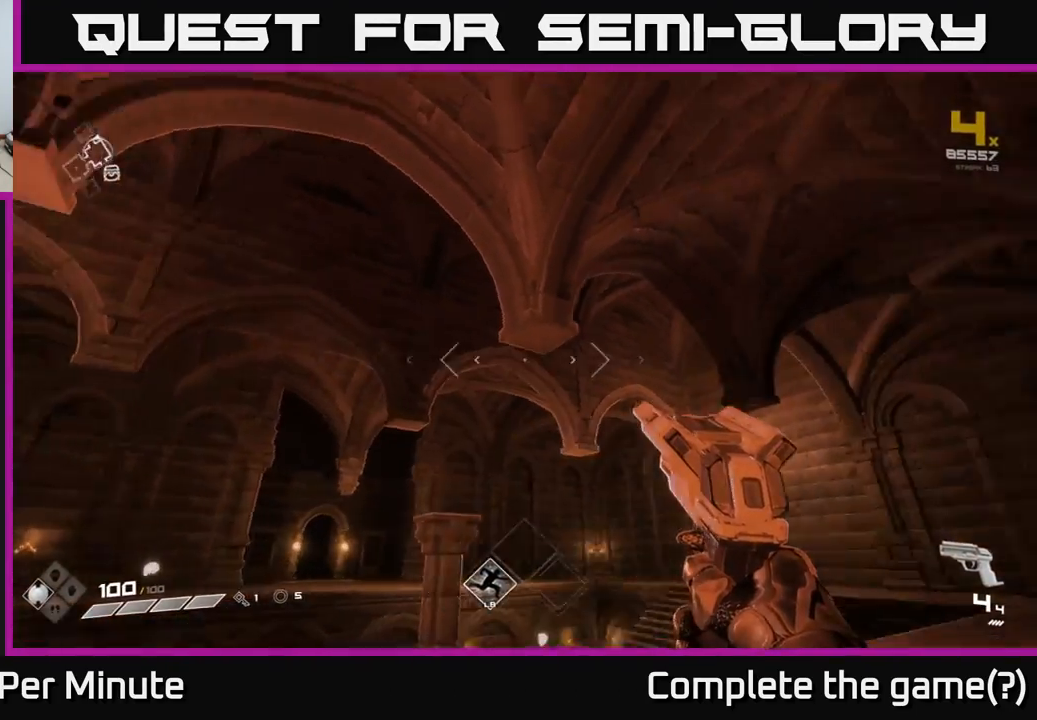
Gameplay with a controller (Xbox layout); each line is a JSON object with the inputs held at the frame after it. "events" lists button and stick changes between this image and that frame as [ms after this image, input, new state], when the widget could be followed in between.
{"buttons": [], "left_stick": "center", "right_stick": "center", "events": [[267, "left_stick", "center"], [267, "right_stick", "center"]]}
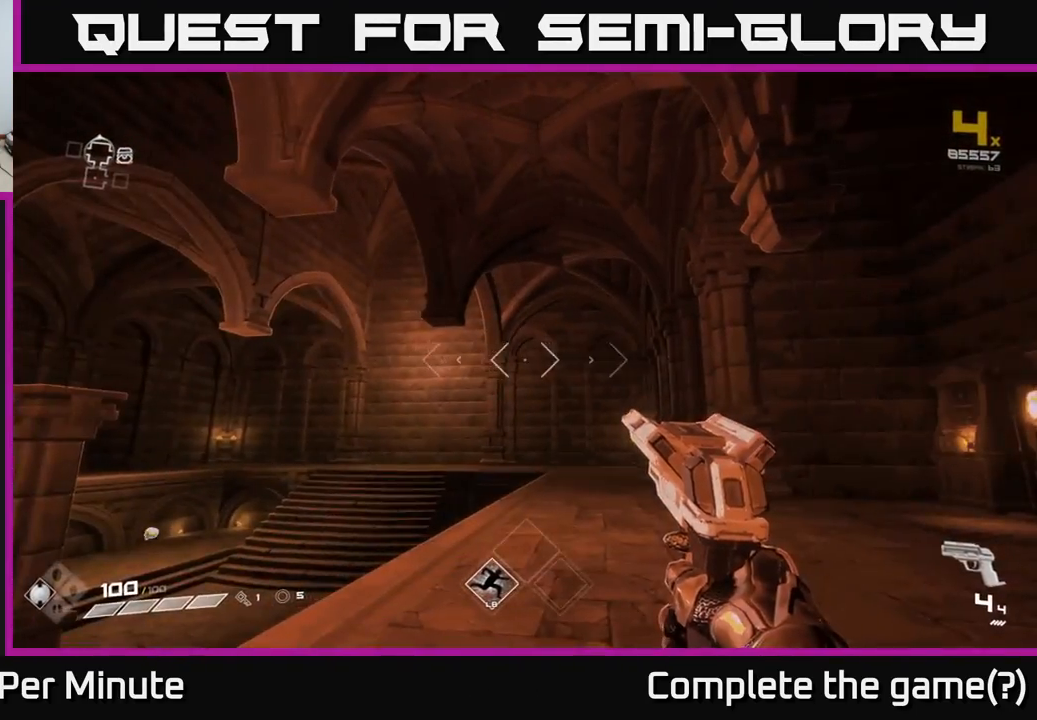
{"buttons": [], "left_stick": "up-left", "right_stick": "right", "events": [[17, "left_stick", "up"], [117, "right_stick", "right"], [417, "left_stick", "up-left"]]}
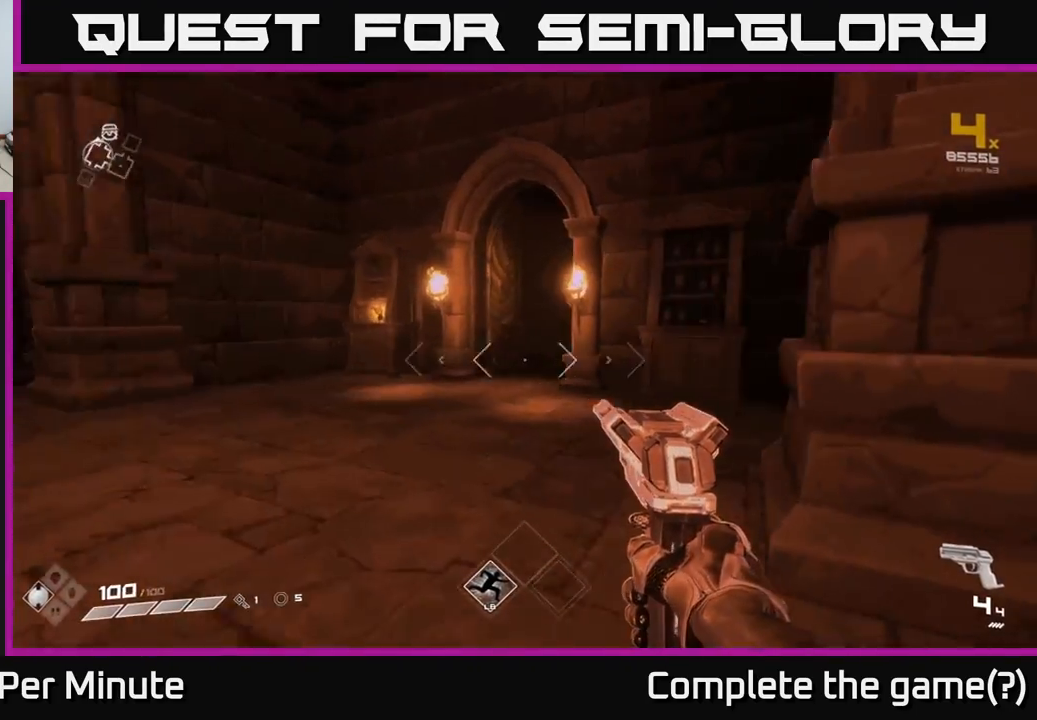
{"buttons": [], "left_stick": "up-left", "right_stick": "center", "events": [[150, "left_stick", "up"], [267, "left_stick", "up-left"], [383, "right_stick", "center"]]}
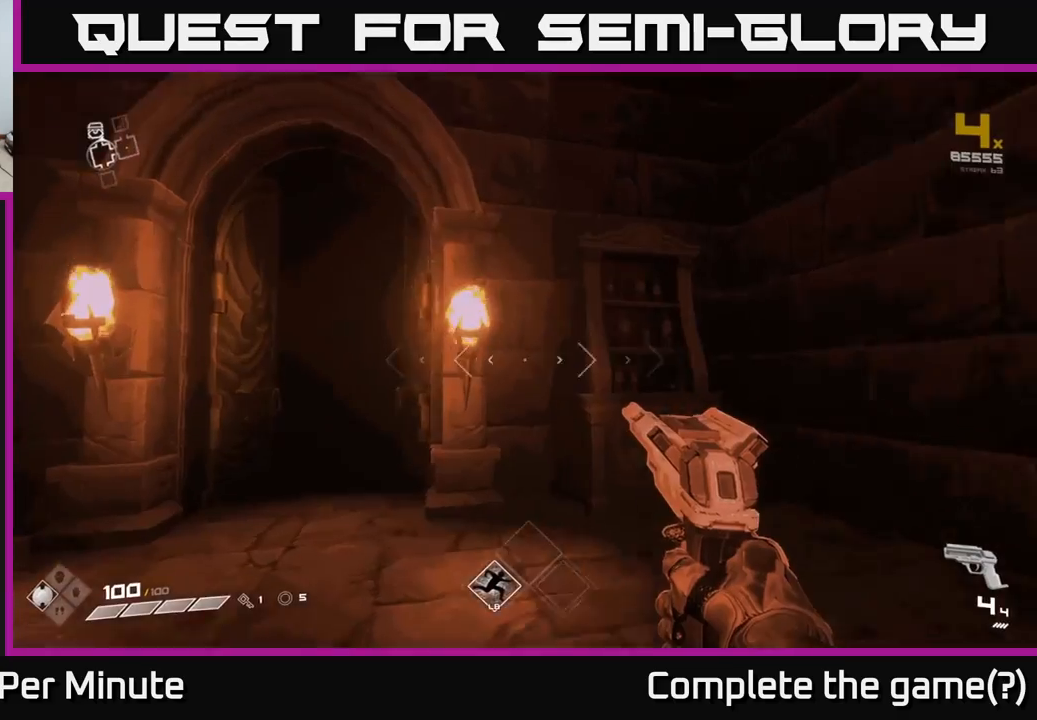
{"buttons": [], "left_stick": "down-left", "right_stick": "left", "events": [[67, "left_stick", "up"], [67, "right_stick", "down-left"], [283, "right_stick", "center"], [333, "left_stick", "left"], [500, "left_stick", "down-left"], [500, "right_stick", "left"]]}
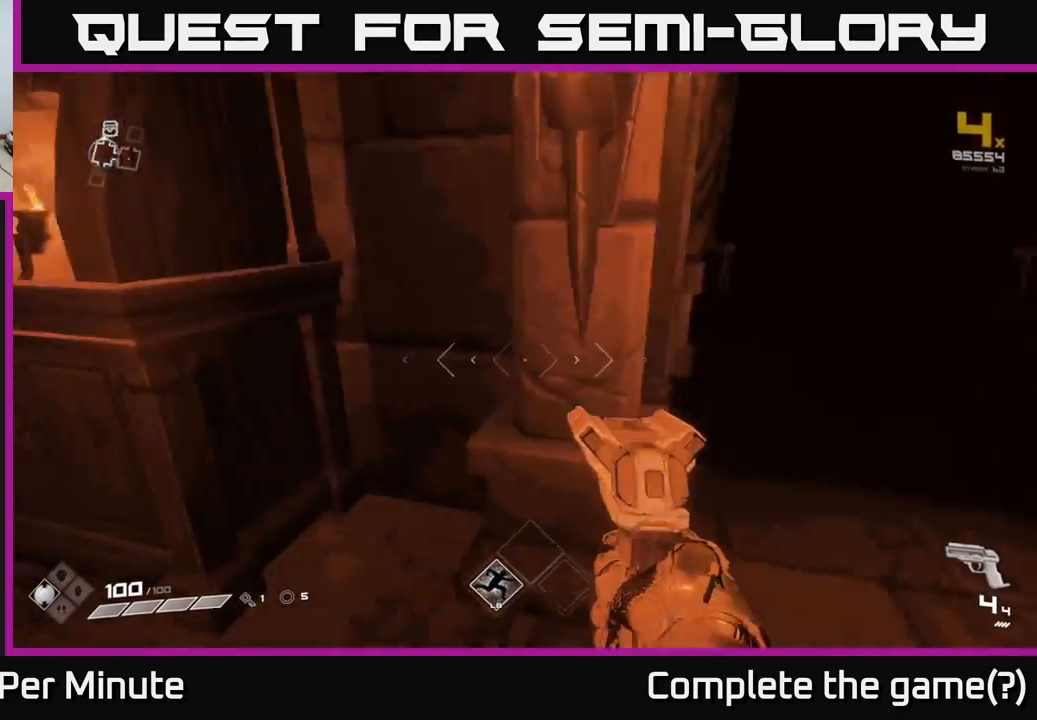
{"buttons": [], "left_stick": "right", "right_stick": "right", "events": [[150, "left_stick", "center"], [150, "right_stick", "center"], [433, "right_stick", "right"], [483, "left_stick", "right"]]}
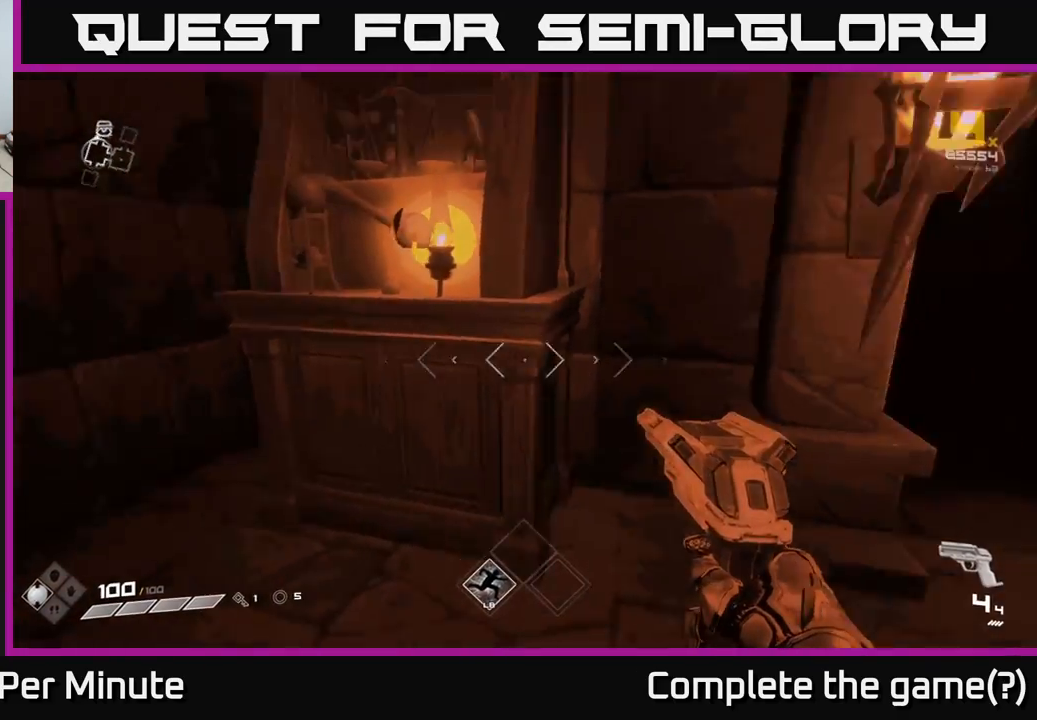
{"buttons": [], "left_stick": "up", "right_stick": "center", "events": [[100, "left_stick", "up-right"], [133, "right_stick", "center"], [383, "left_stick", "up"]]}
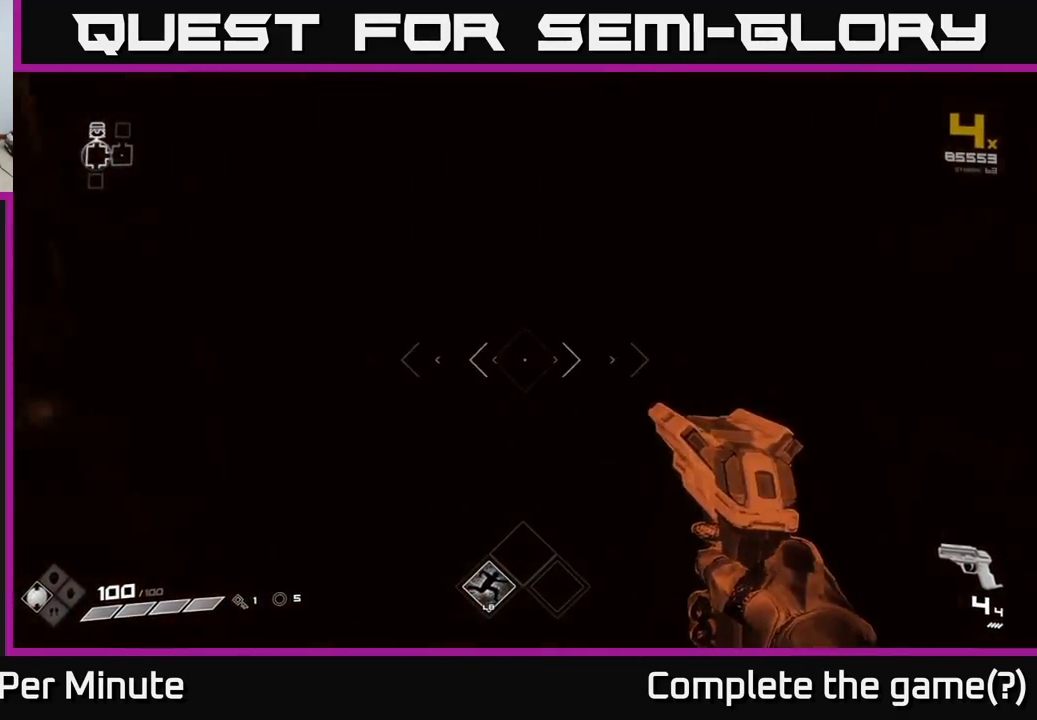
{"buttons": [], "left_stick": "up", "right_stick": "center", "events": []}
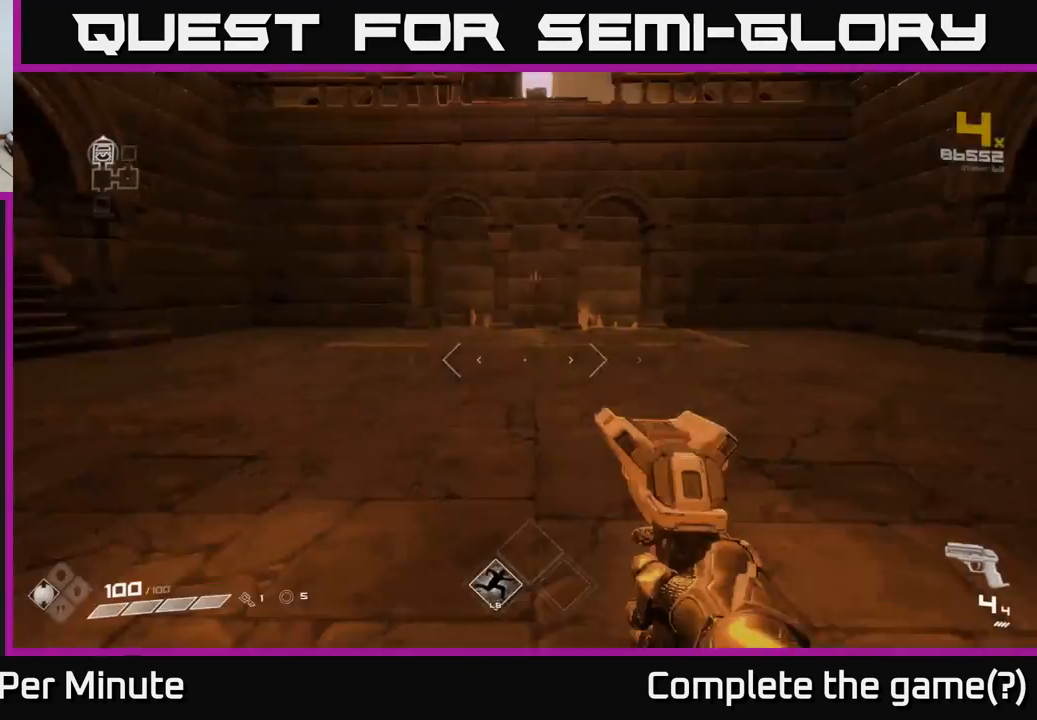
{"buttons": [], "left_stick": "down-left", "right_stick": "left", "events": [[483, "left_stick", "down-left"], [483, "right_stick", "left"]]}
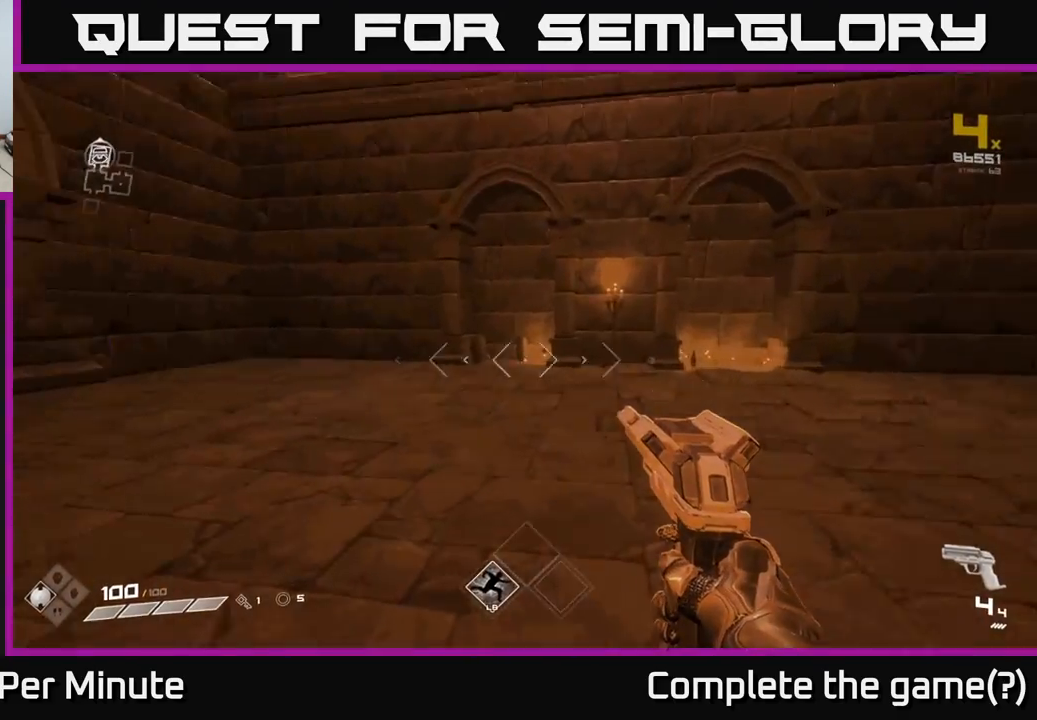
{"buttons": [], "left_stick": "center", "right_stick": "left", "events": [[217, "left_stick", "center"], [233, "right_stick", "center"], [400, "right_stick", "left"]]}
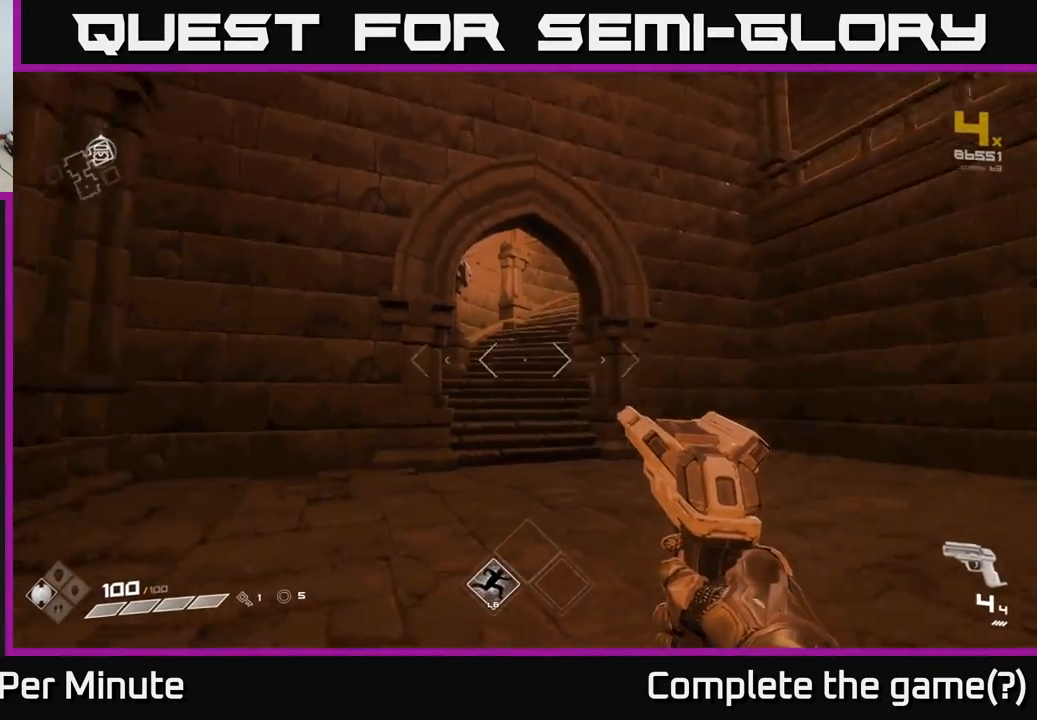
{"buttons": [], "left_stick": "up", "right_stick": "center", "events": [[100, "right_stick", "center"], [133, "left_stick", "up"]]}
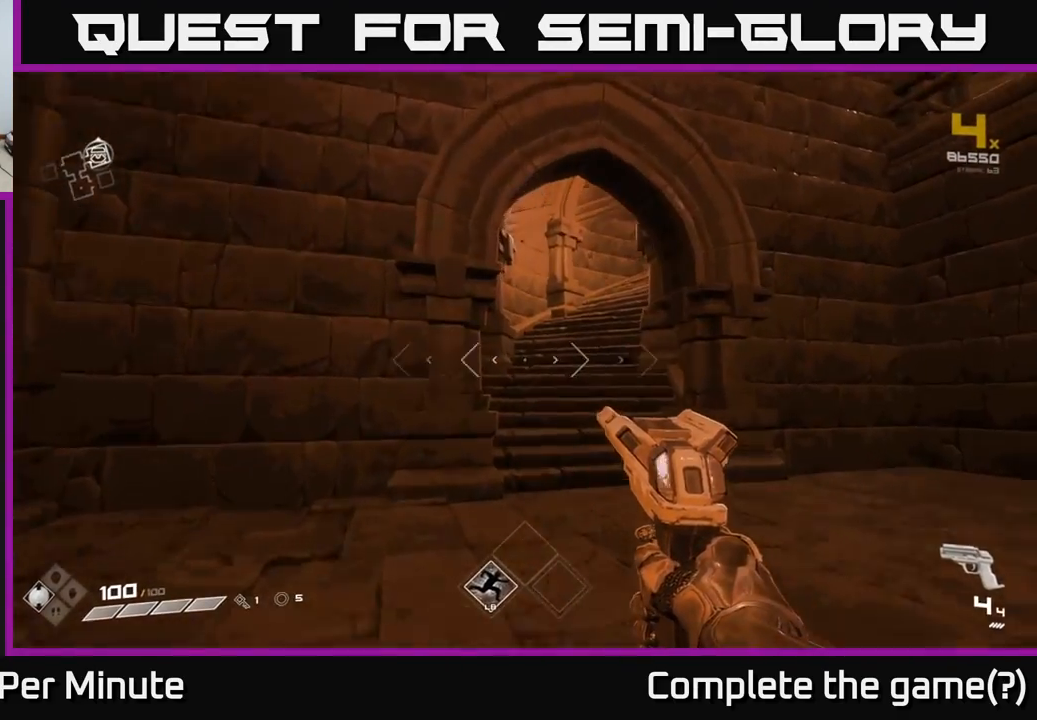
{"buttons": [], "left_stick": "up", "right_stick": "center", "events": [[267, "right_stick", "right"], [333, "L1", "down"], [350, "right_stick", "center"], [450, "L1", "up"]]}
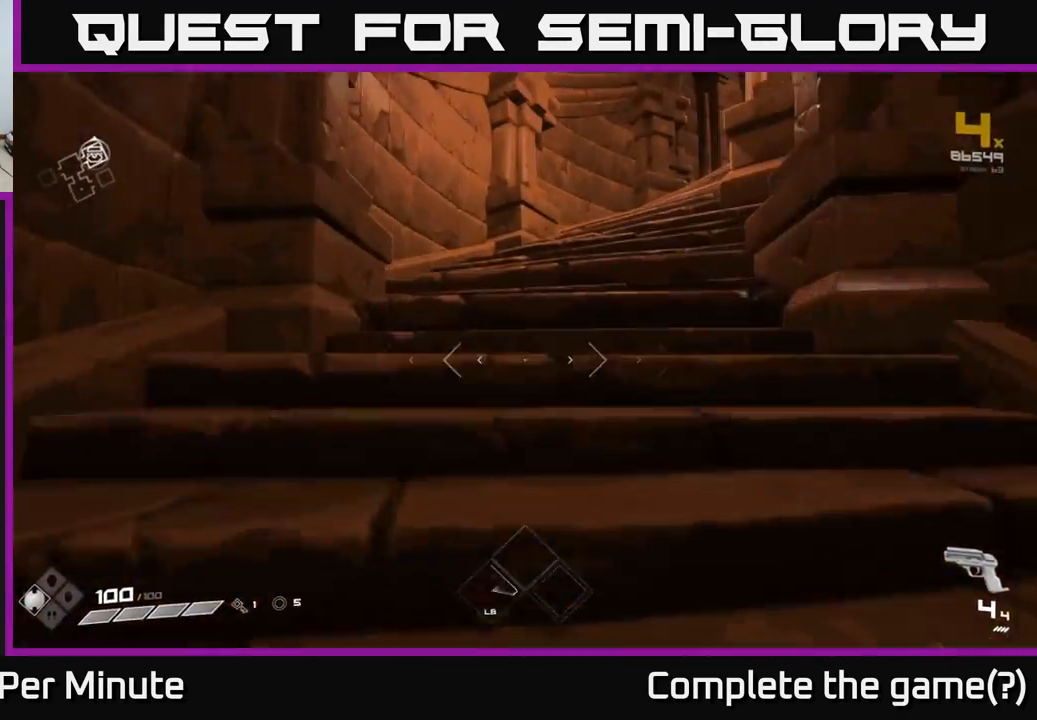
{"buttons": ["L1"], "left_stick": "up", "right_stick": "center", "events": [[133, "right_stick", "right"], [433, "L1", "down"], [483, "right_stick", "center"]]}
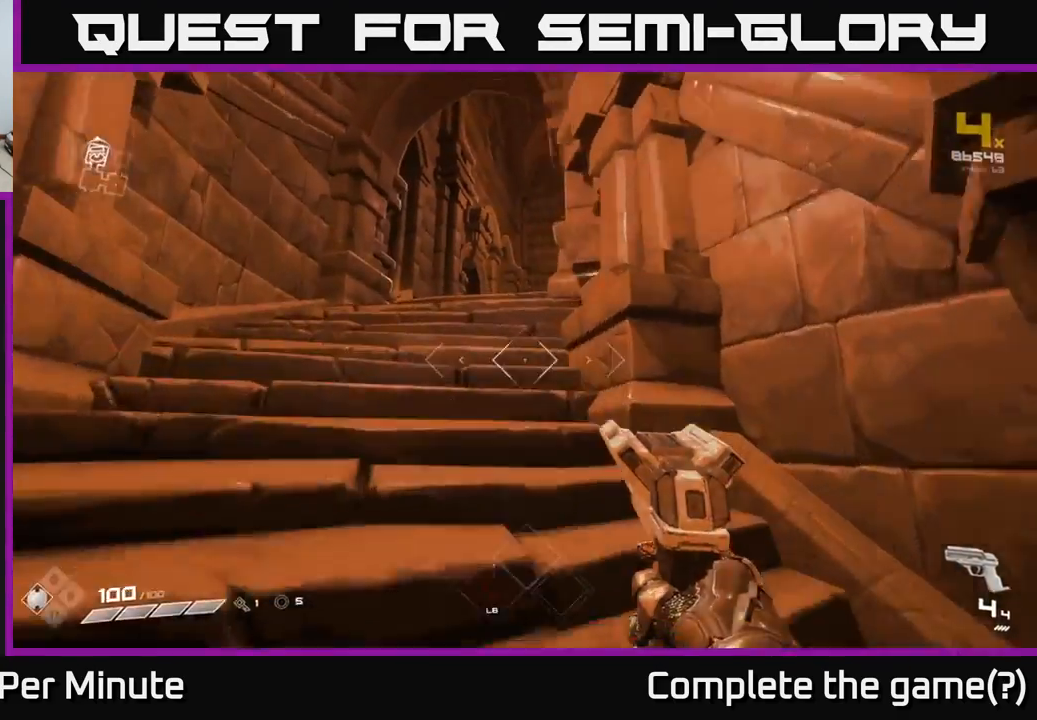
{"buttons": ["L1"], "left_stick": "up", "right_stick": "center", "events": [[200, "right_stick", "right"], [467, "right_stick", "center"]]}
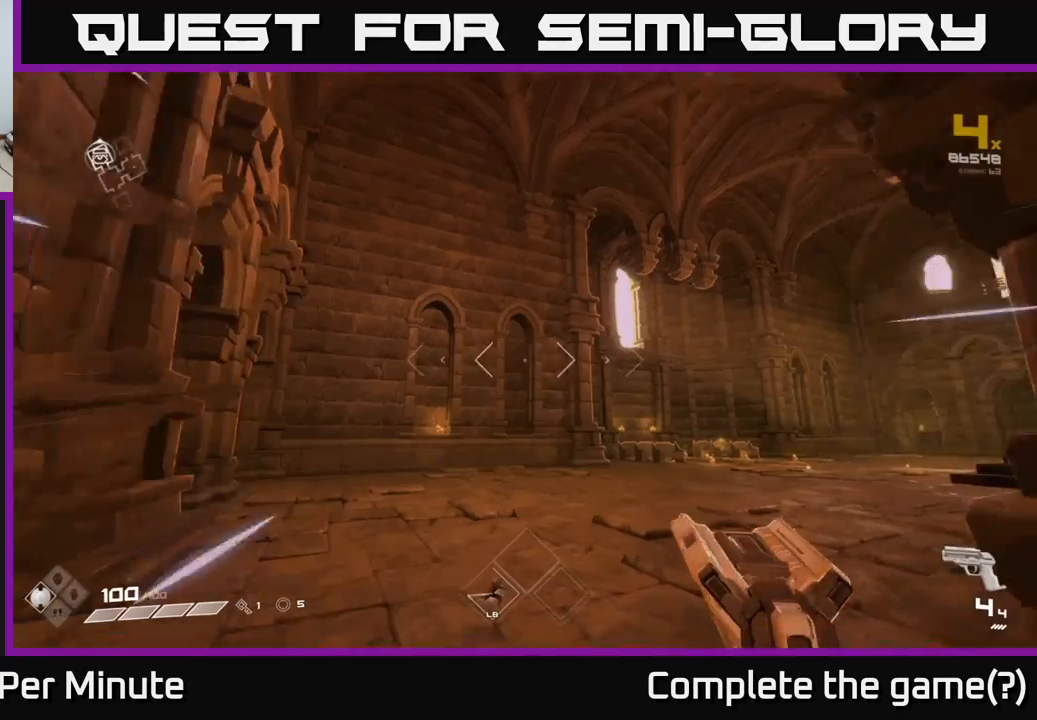
{"buttons": ["L1"], "left_stick": "up-right", "right_stick": "center", "events": [[300, "right_stick", "down-right"], [433, "right_stick", "center"], [500, "left_stick", "up-right"]]}
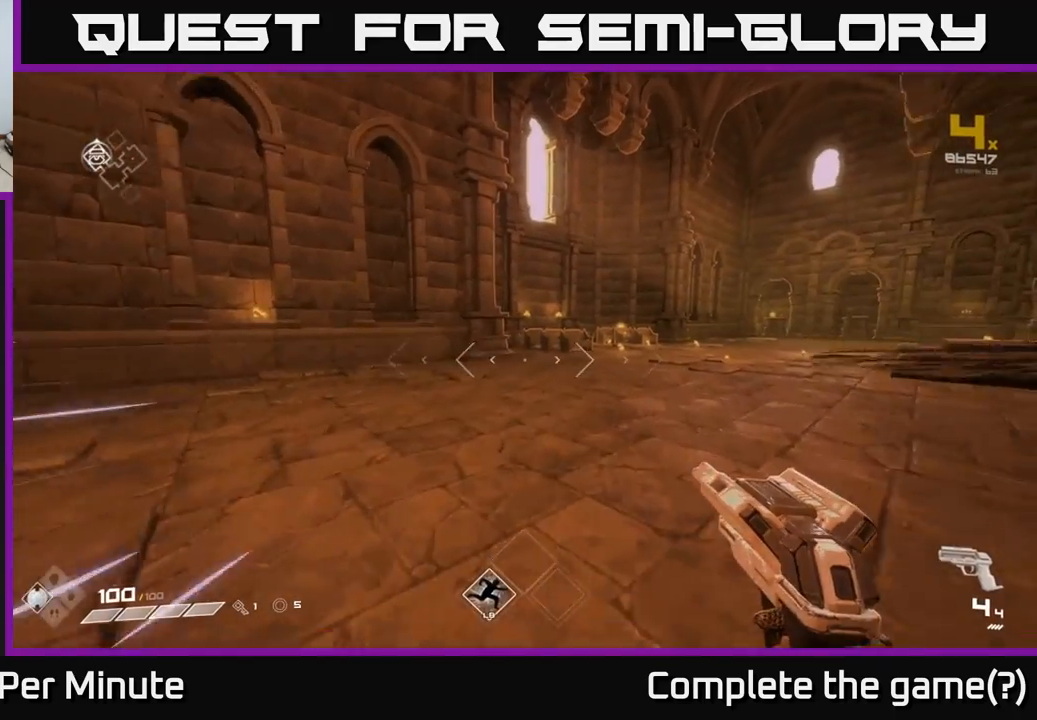
{"buttons": ["L1"], "left_stick": "up-right", "right_stick": "center", "events": []}
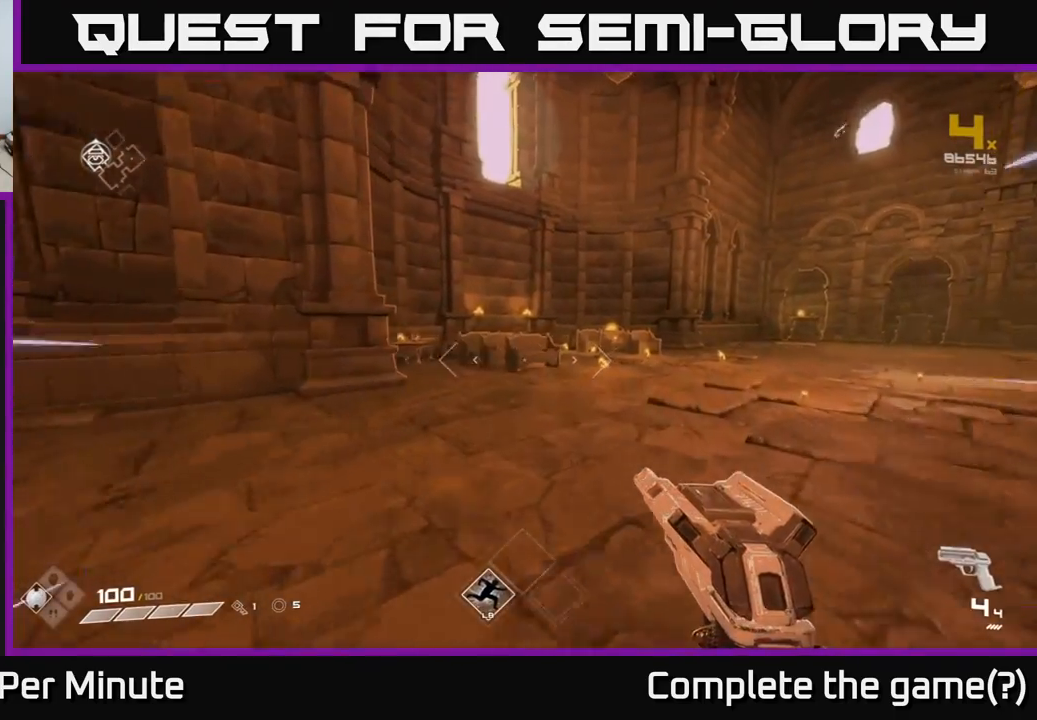
{"buttons": ["L1"], "left_stick": "up-right", "right_stick": "right", "events": [[283, "right_stick", "right"]]}
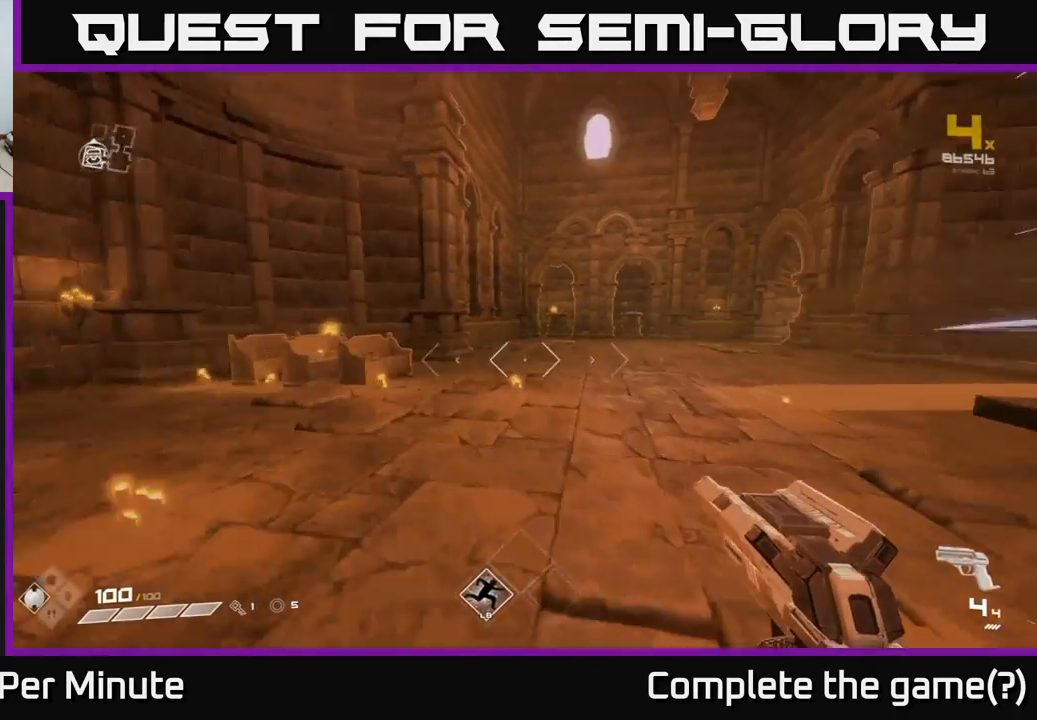
{"buttons": [], "left_stick": "up", "right_stick": "center", "events": [[33, "L1", "up"], [367, "left_stick", "up"], [483, "right_stick", "center"]]}
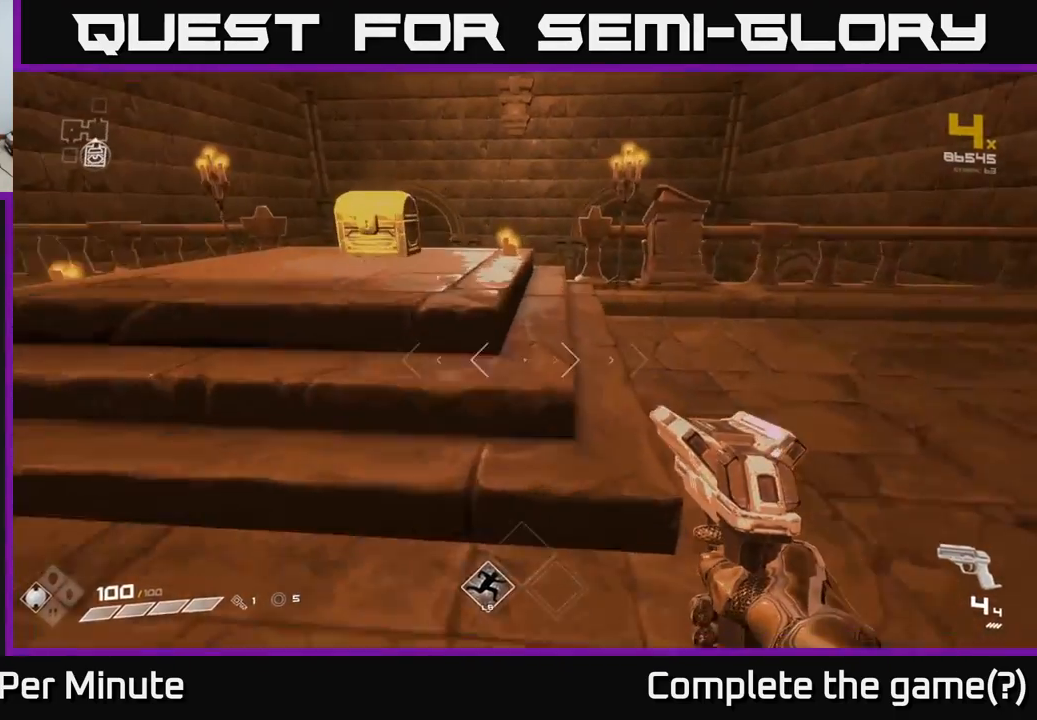
{"buttons": ["X"], "left_stick": "center", "right_stick": "center", "events": [[17, "left_stick", "up-left"], [433, "left_stick", "center"], [483, "X", "down"]]}
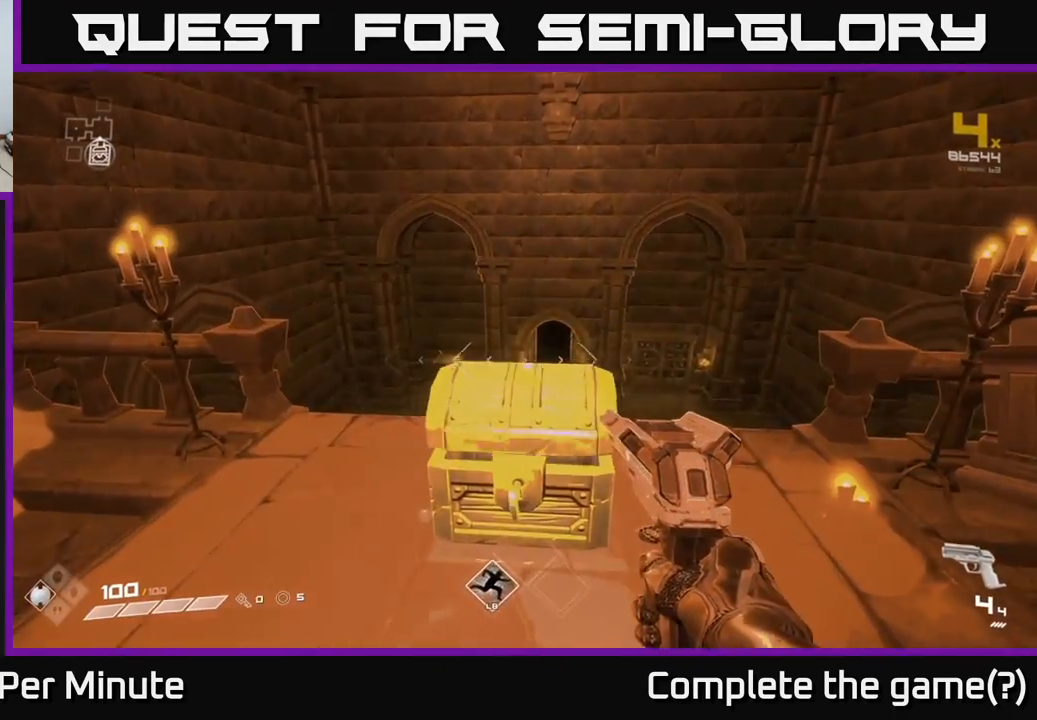
{"buttons": [], "left_stick": "center", "right_stick": "center", "events": [[83, "X", "up"]]}
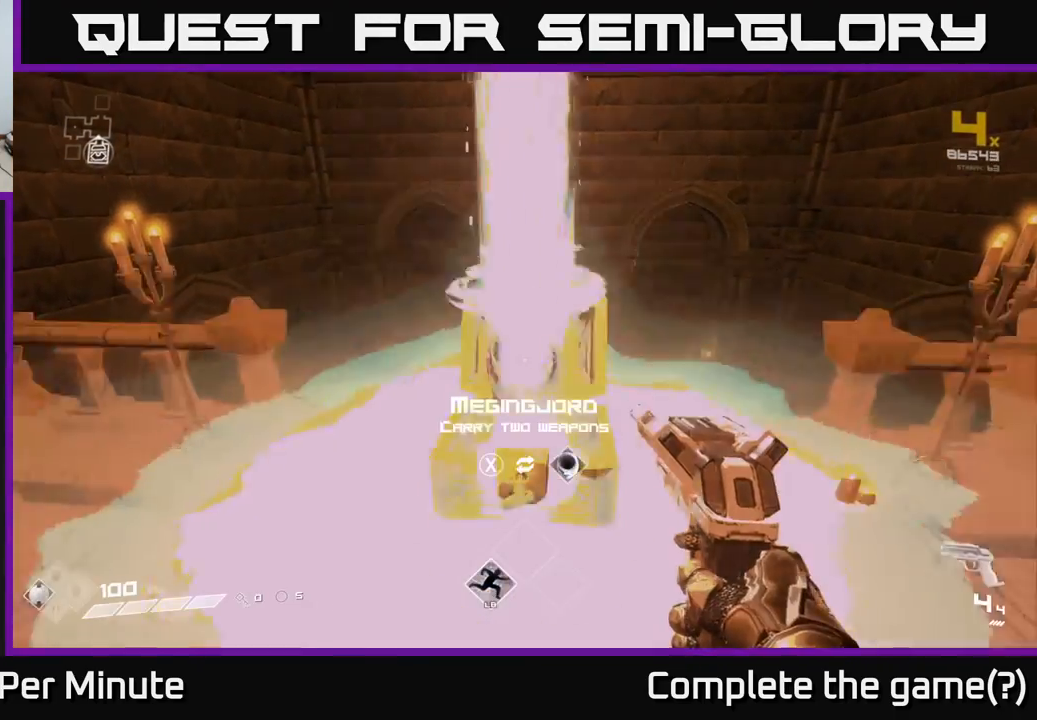
{"buttons": [], "left_stick": "center", "right_stick": "center", "events": []}
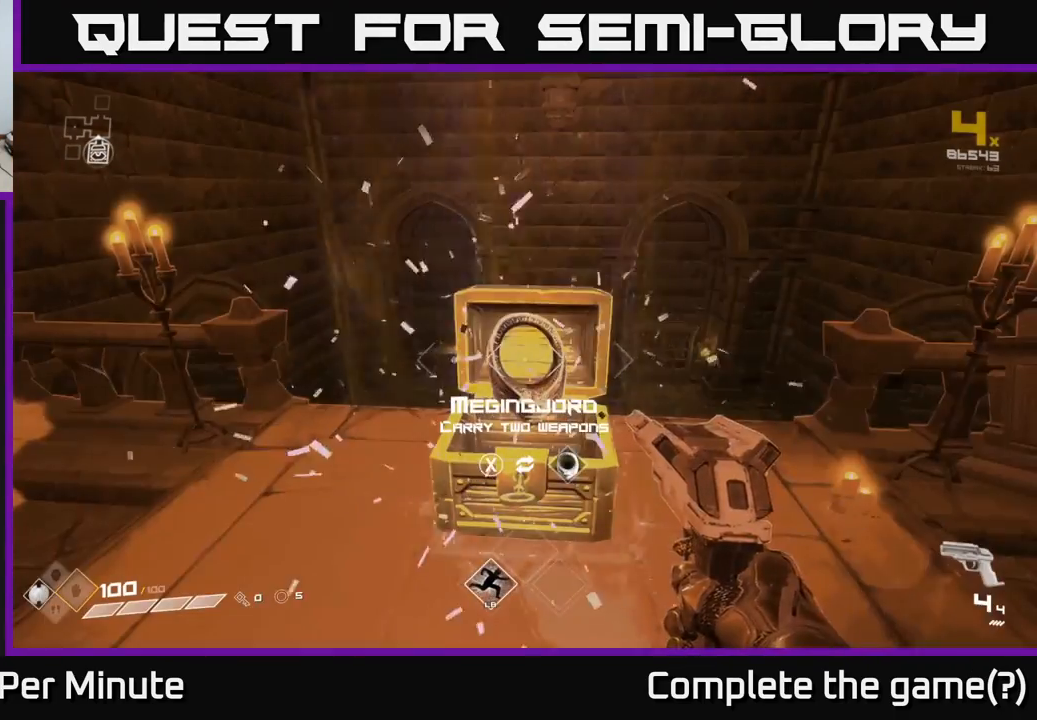
{"buttons": [], "left_stick": "center", "right_stick": "center", "events": [[150, "left_stick", "up"], [283, "right_stick", "down"], [333, "left_stick", "center"], [400, "right_stick", "center"]]}
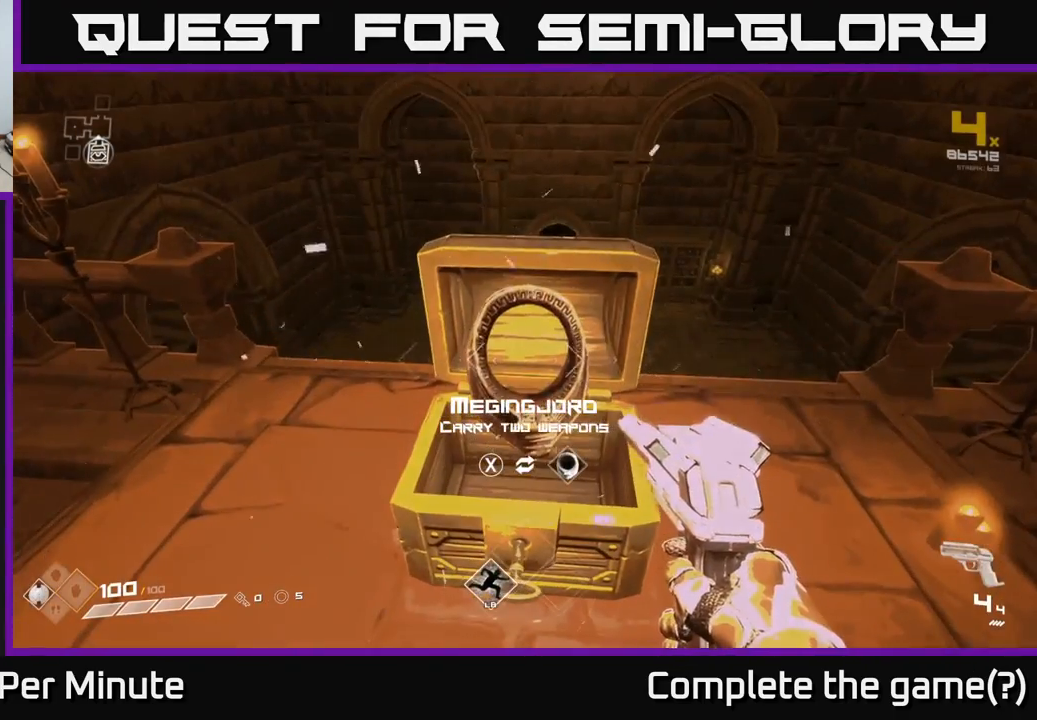
{"buttons": ["X"], "left_stick": "center", "right_stick": "center", "events": [[467, "X", "down"]]}
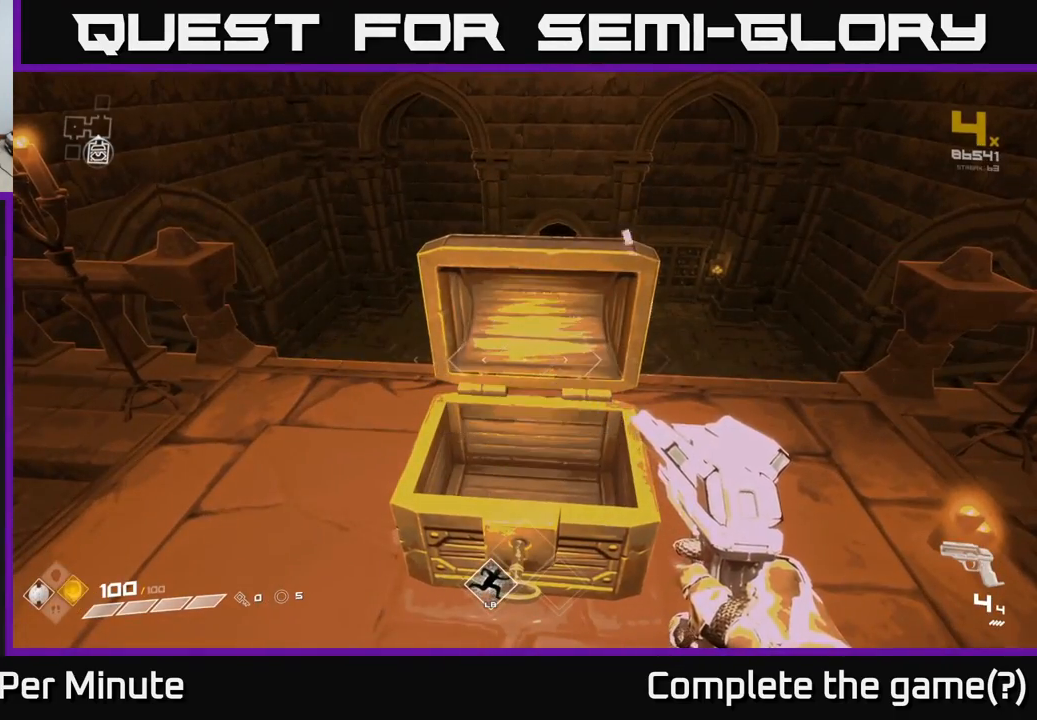
{"buttons": [], "left_stick": "center", "right_stick": "center", "events": [[117, "X", "up"]]}
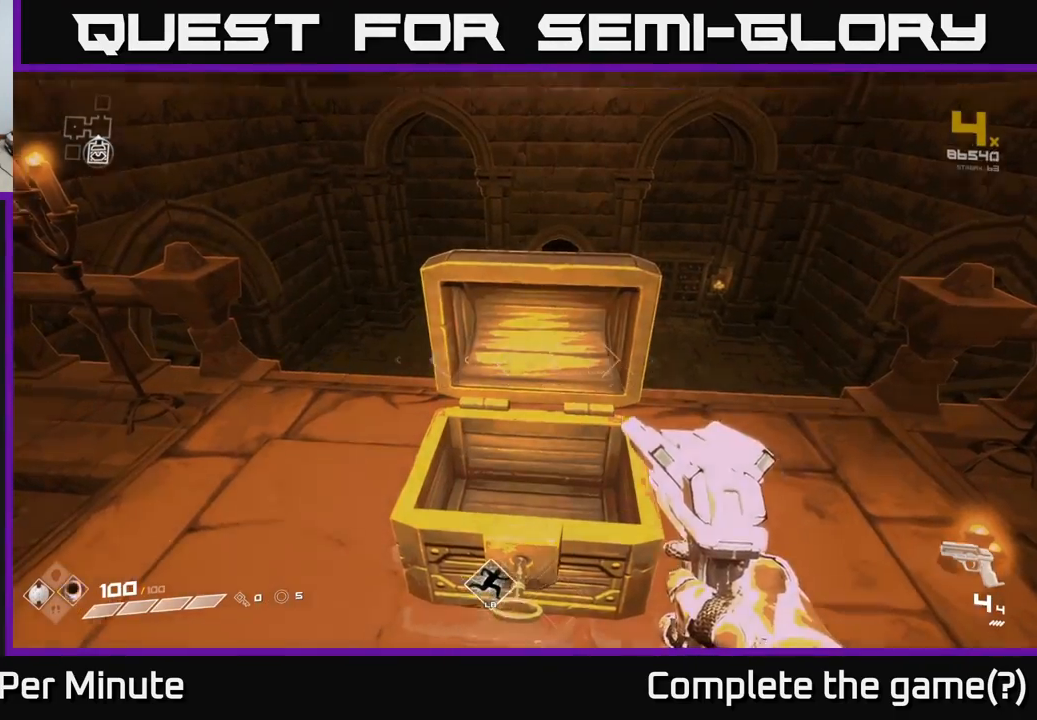
{"buttons": [], "left_stick": "up", "right_stick": "center", "events": [[17, "right_stick", "up-left"], [150, "left_stick", "down-left"], [150, "right_stick", "center"], [367, "right_stick", "down-right"], [383, "left_stick", "up"], [500, "right_stick", "center"]]}
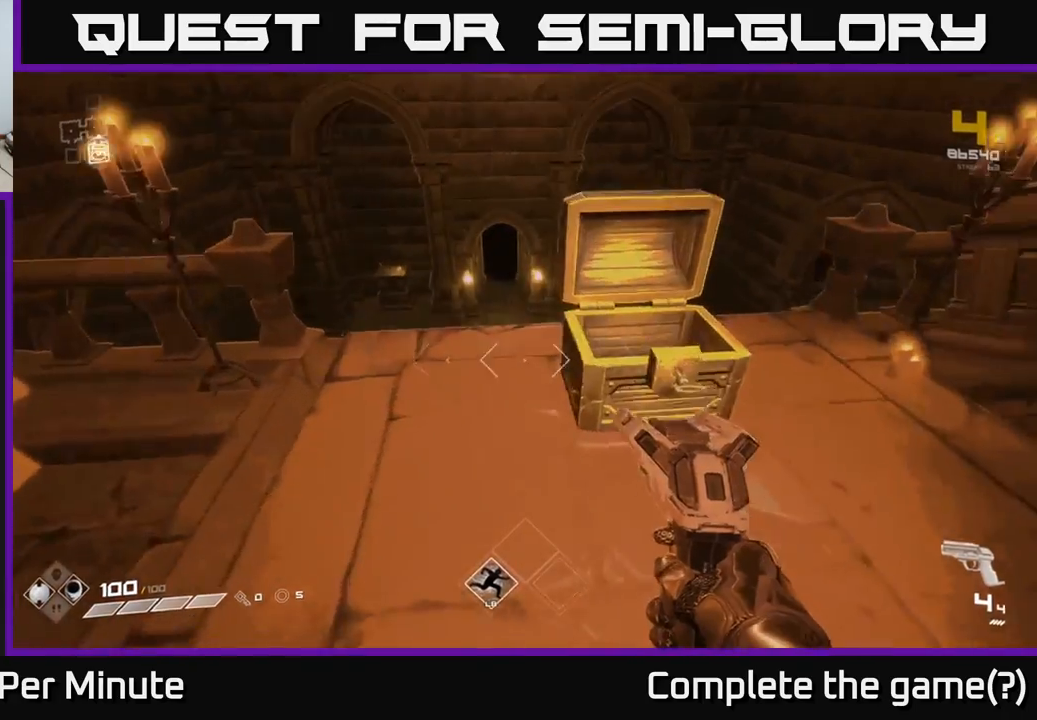
{"buttons": [], "left_stick": "up", "right_stick": "center", "events": [[350, "L1", "down"], [483, "L1", "up"]]}
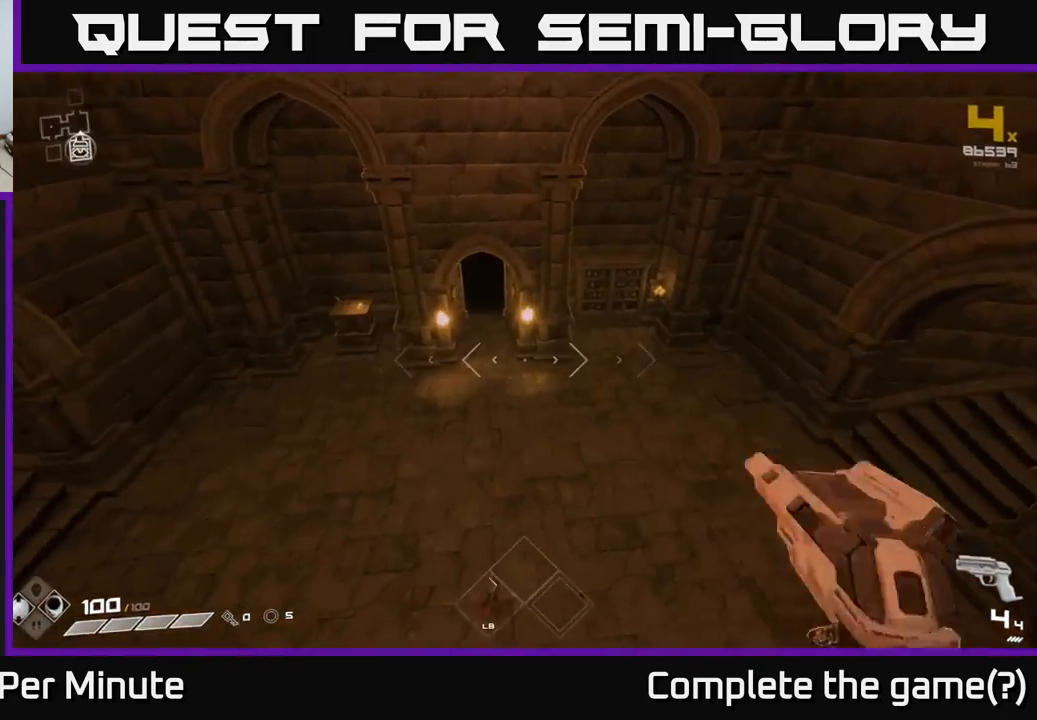
{"buttons": ["L1"], "left_stick": "up", "right_stick": "center", "events": [[450, "L1", "down"]]}
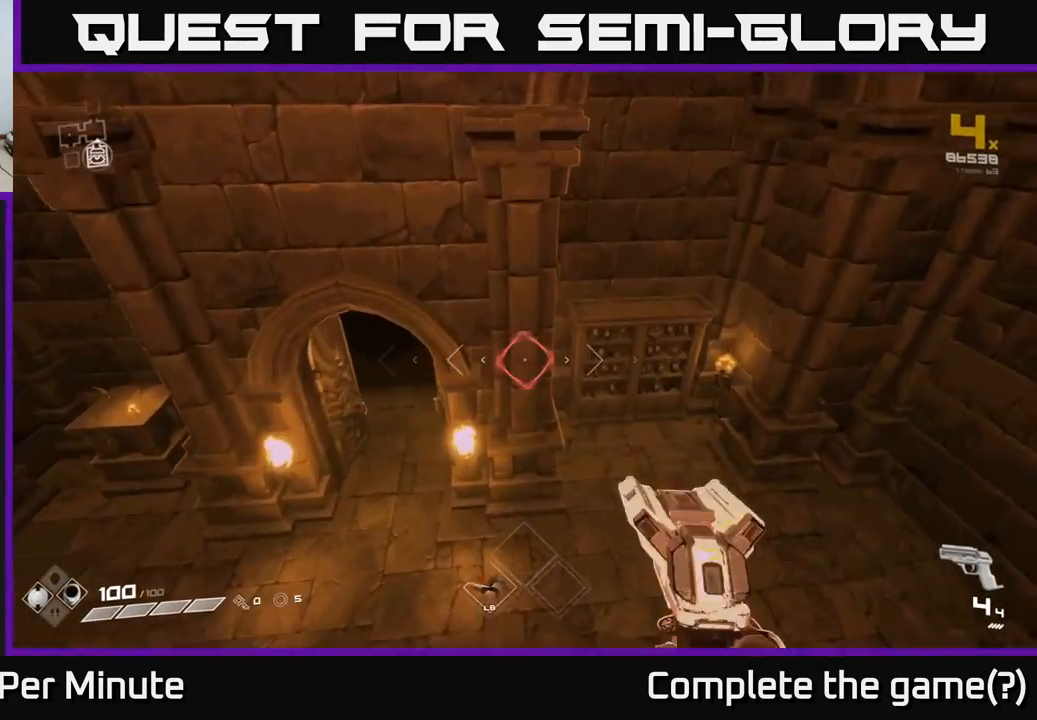
{"buttons": [], "left_stick": "up", "right_stick": "right", "events": [[83, "L1", "up"], [83, "right_stick", "left"], [117, "left_stick", "up-left"], [200, "right_stick", "up-left"], [433, "right_stick", "right"], [467, "left_stick", "up"]]}
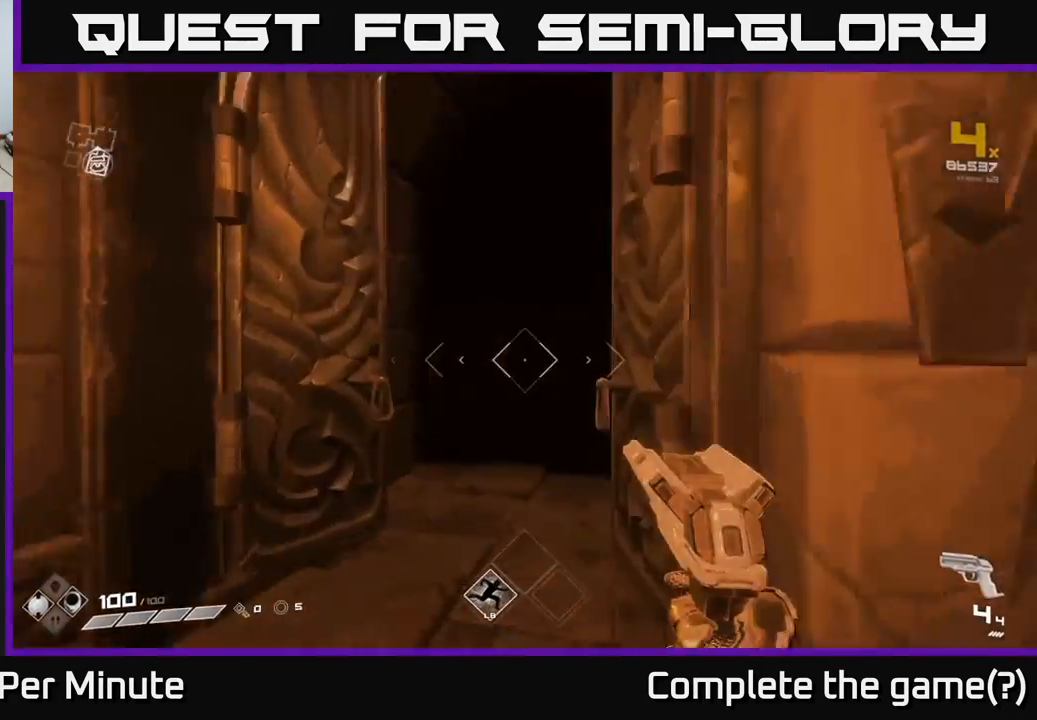
{"buttons": [], "left_stick": "up", "right_stick": "center", "events": [[83, "right_stick", "center"]]}
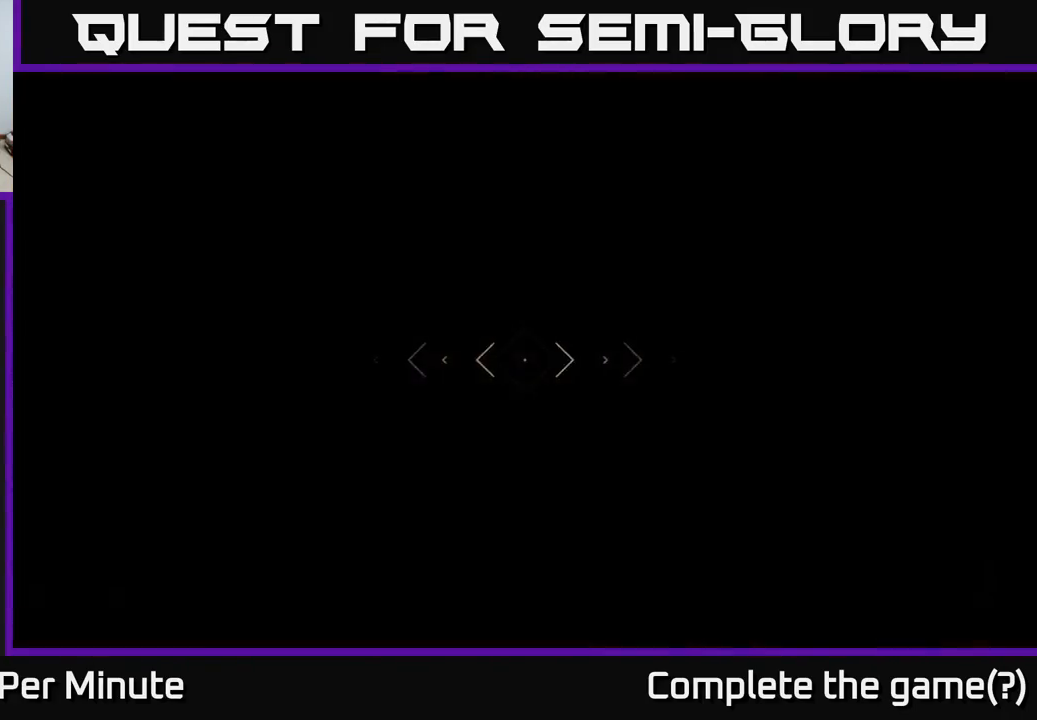
{"buttons": [], "left_stick": "up", "right_stick": "center", "events": []}
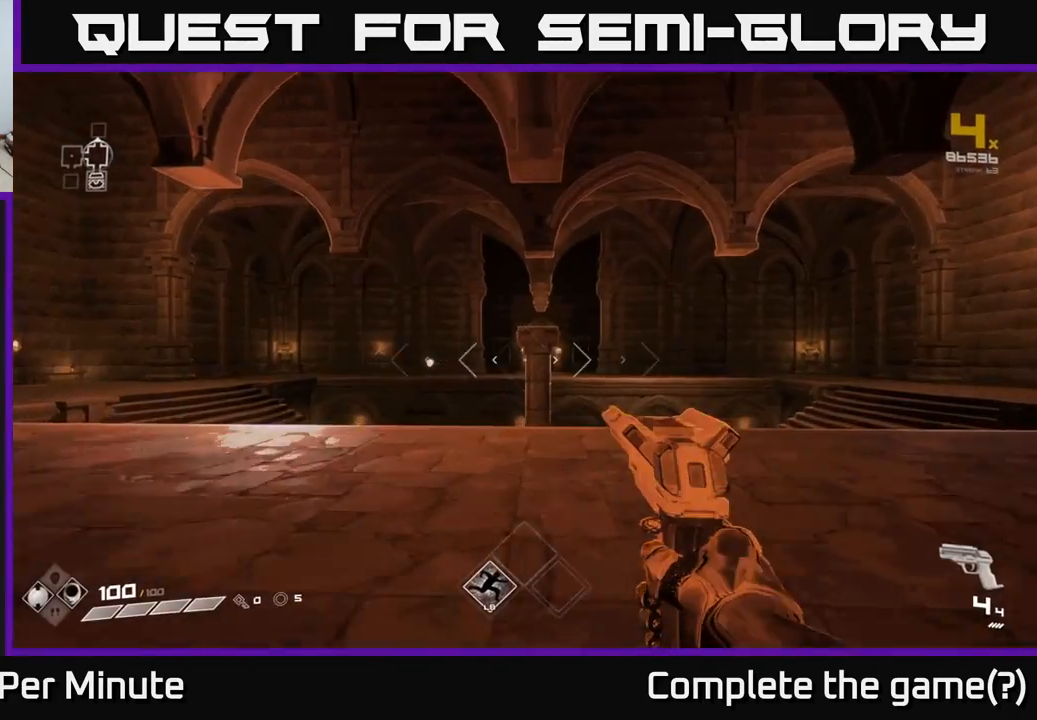
{"buttons": [], "left_stick": "up", "right_stick": "center", "events": [[283, "right_stick", "down"], [417, "right_stick", "center"]]}